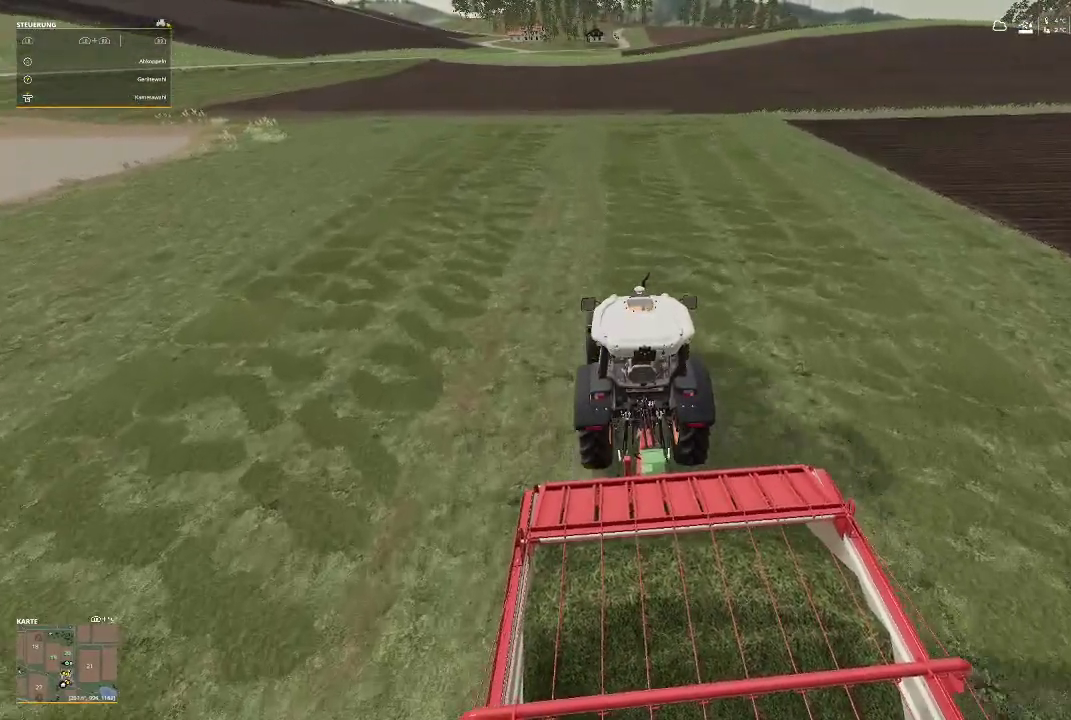
Gameplay with a controller (Xbox layout); each line is a JSON object with the inputs held at the frame after it. "events" lists button and stick changes between this image and that frame as [ms after this image, input, new state], when the widget could be followed in between.
{"buttons": ["R2"], "left_stick": "center", "right_stick": "center", "events": []}
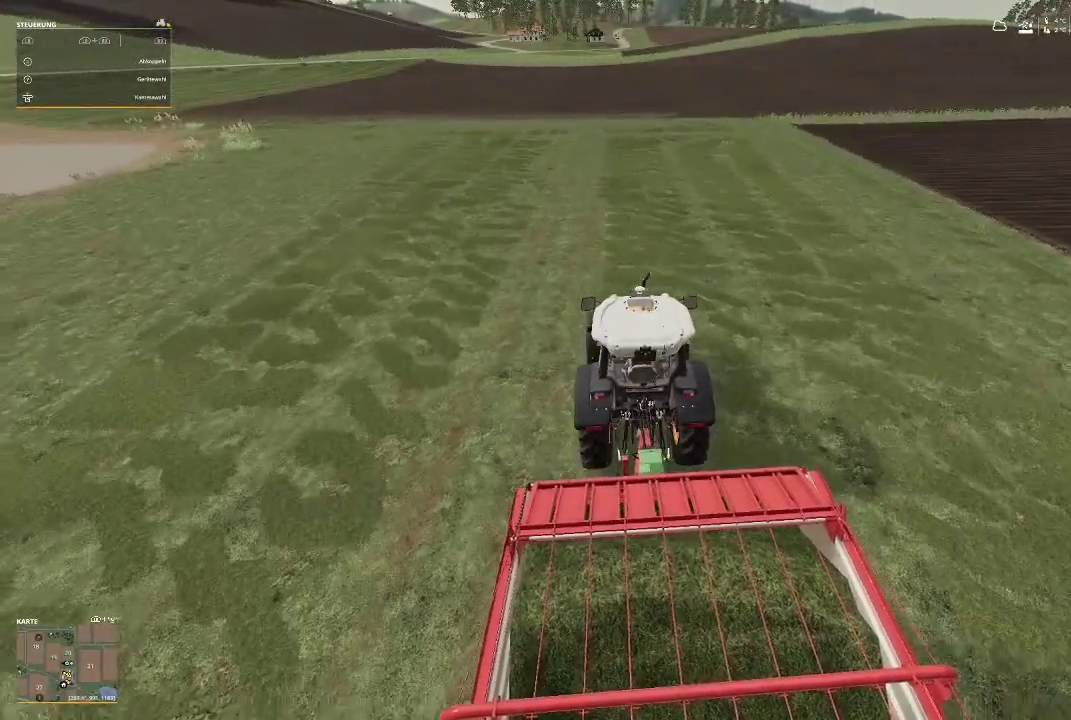
{"buttons": ["R2"], "left_stick": "center", "right_stick": "center", "events": []}
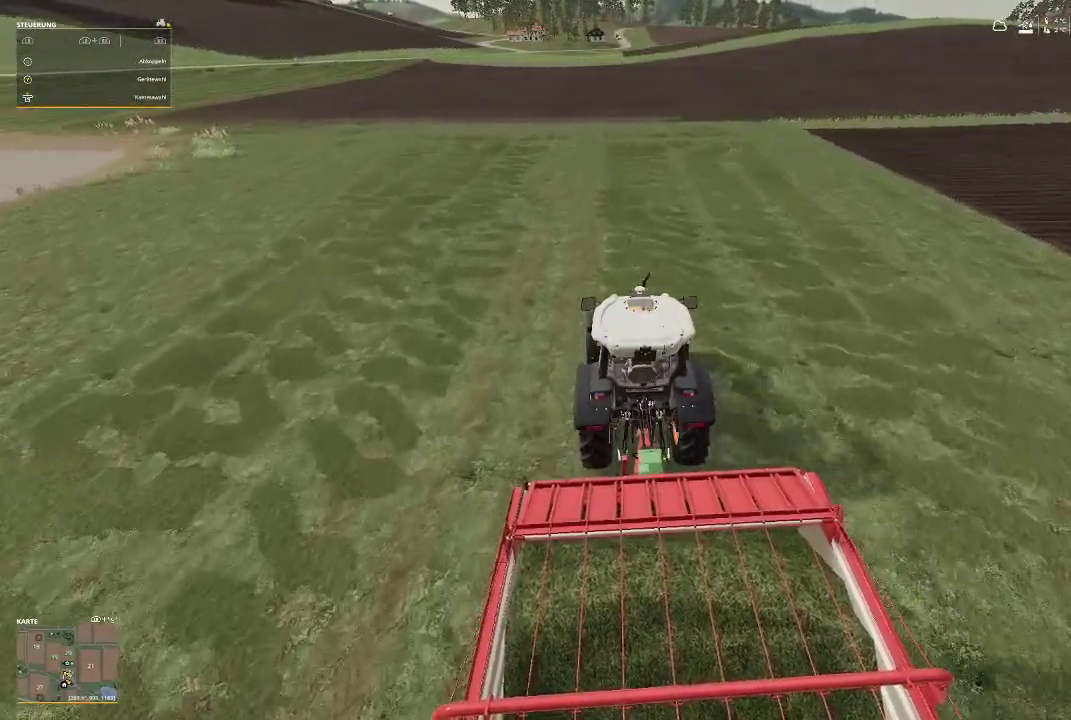
{"buttons": ["R2"], "left_stick": "center", "right_stick": "center", "events": []}
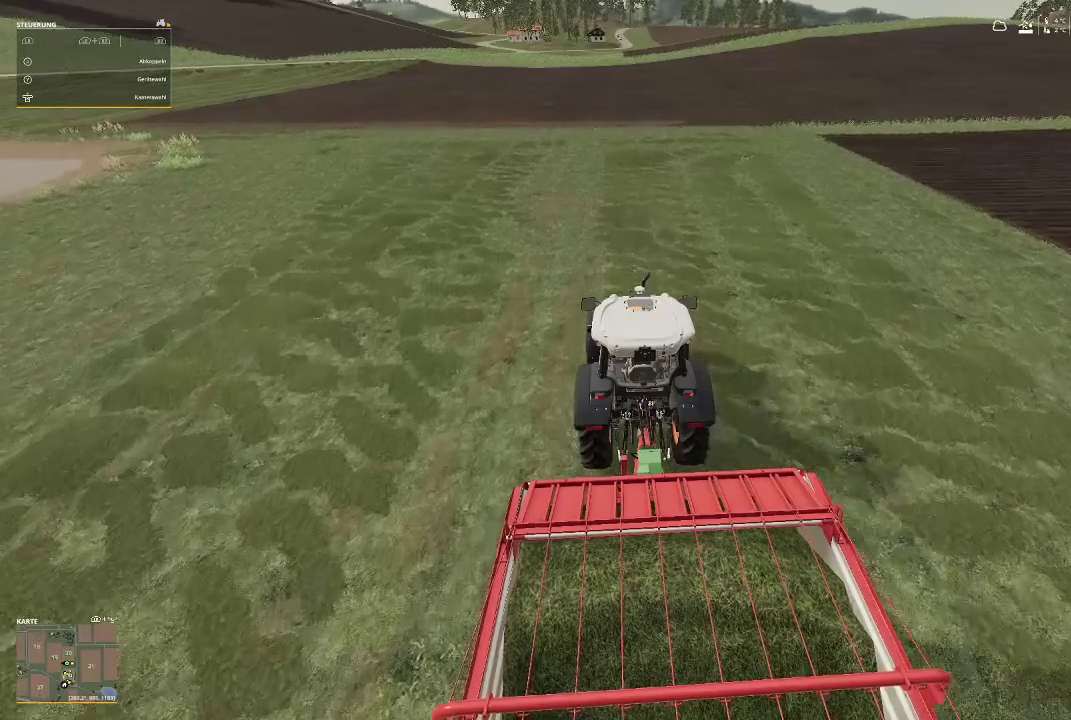
{"buttons": ["R2"], "left_stick": "center", "right_stick": "center", "events": []}
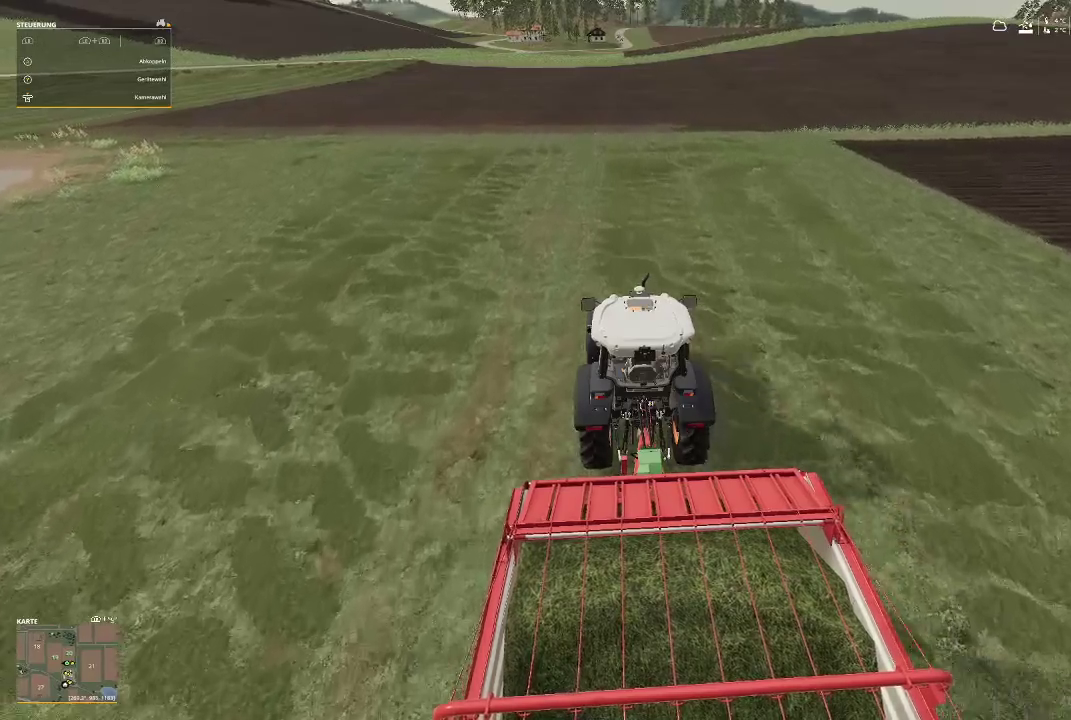
{"buttons": ["R2"], "left_stick": "center", "right_stick": "center", "events": []}
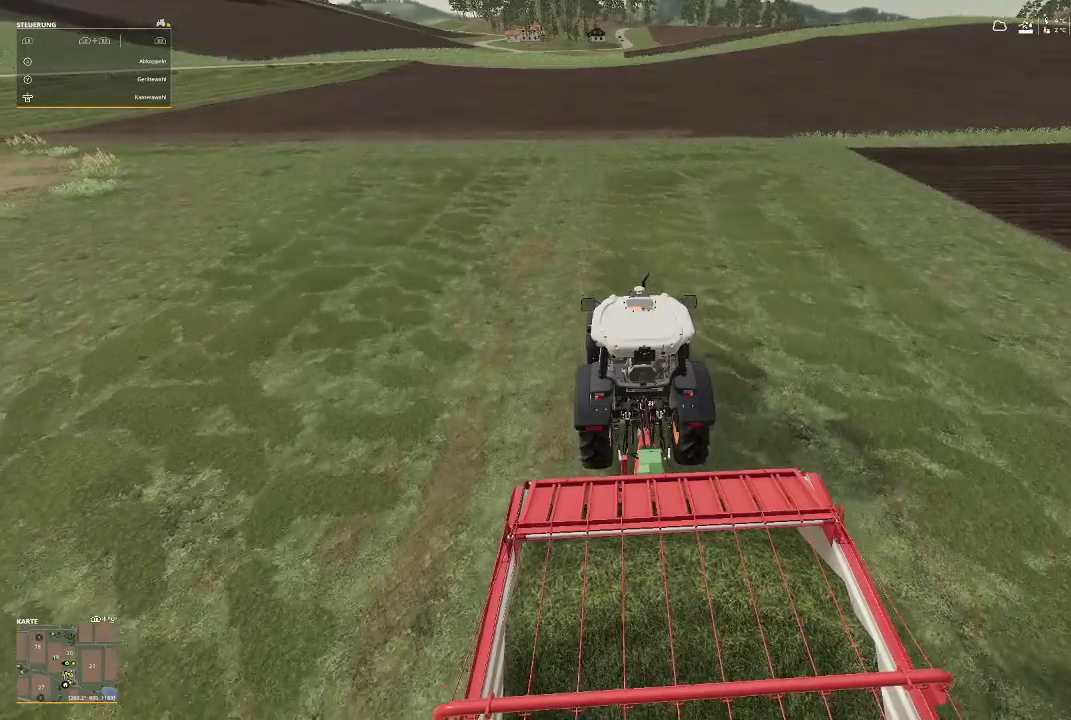
{"buttons": ["R2"], "left_stick": "center", "right_stick": "center", "events": []}
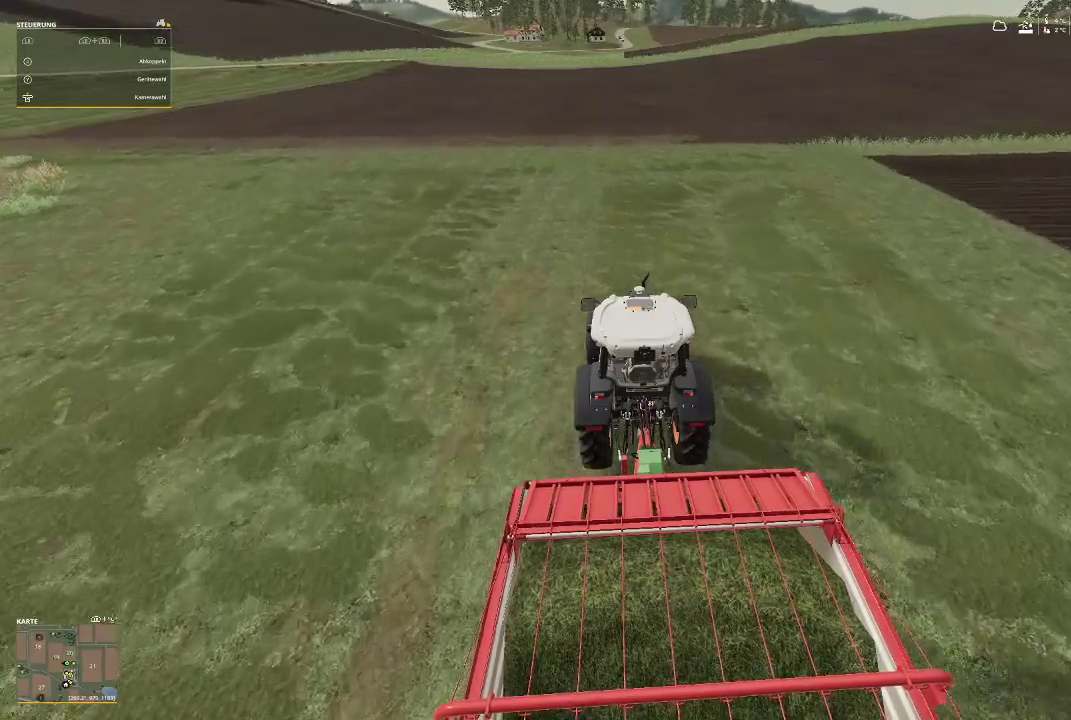
{"buttons": ["R2"], "left_stick": "center", "right_stick": "center", "events": []}
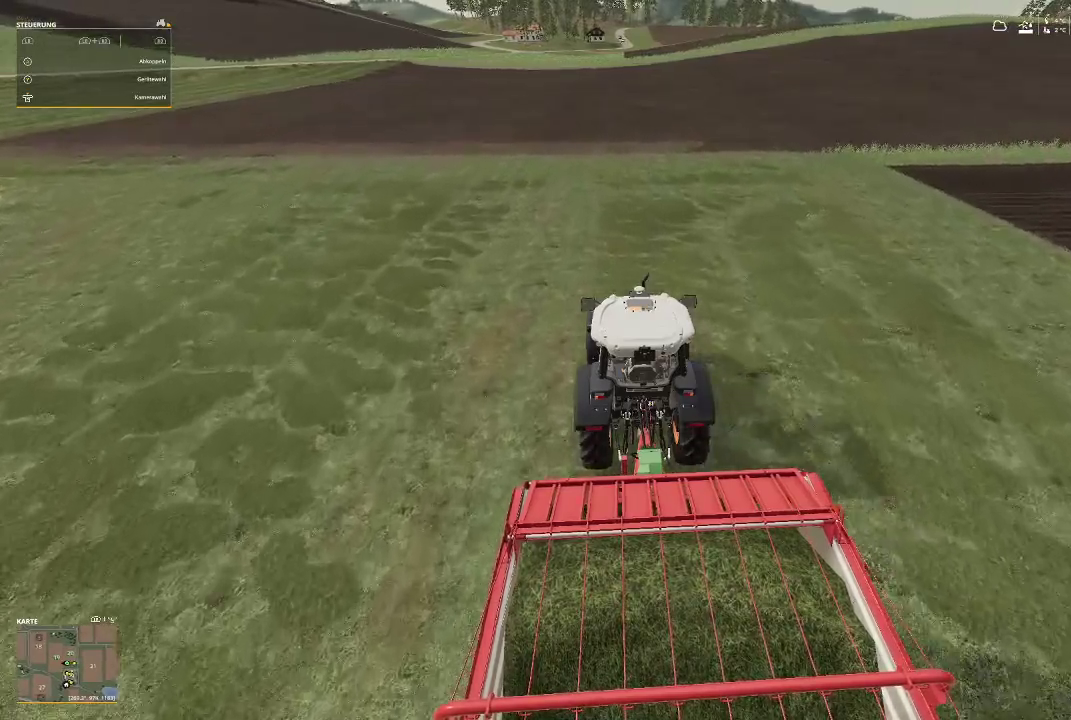
{"buttons": ["R2"], "left_stick": "center", "right_stick": "center", "events": []}
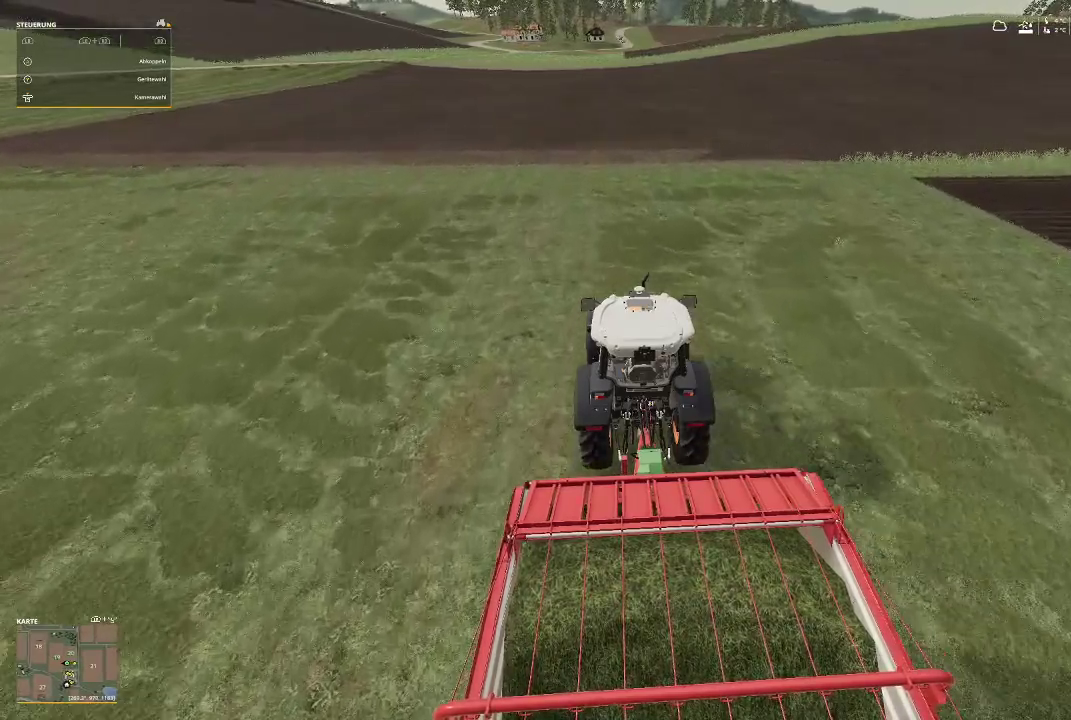
{"buttons": ["R2"], "left_stick": "center", "right_stick": "center", "events": [[300, "right_stick", "down-right"], [400, "right_stick", "center"]]}
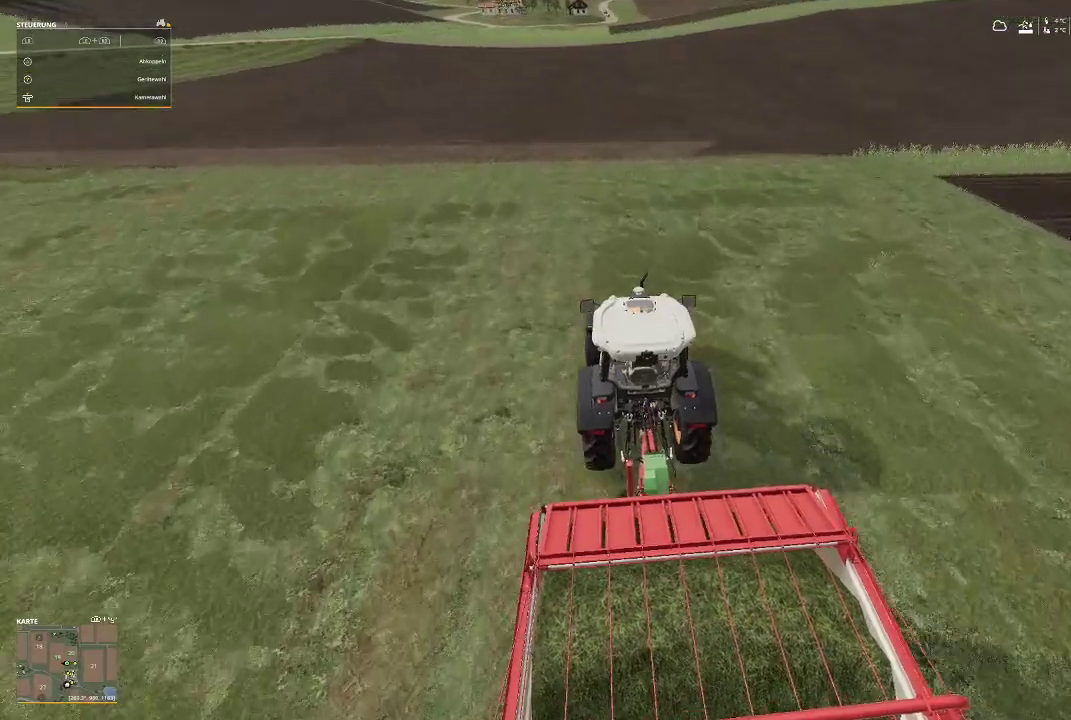
{"buttons": ["R2"], "left_stick": "center", "right_stick": "center", "events": []}
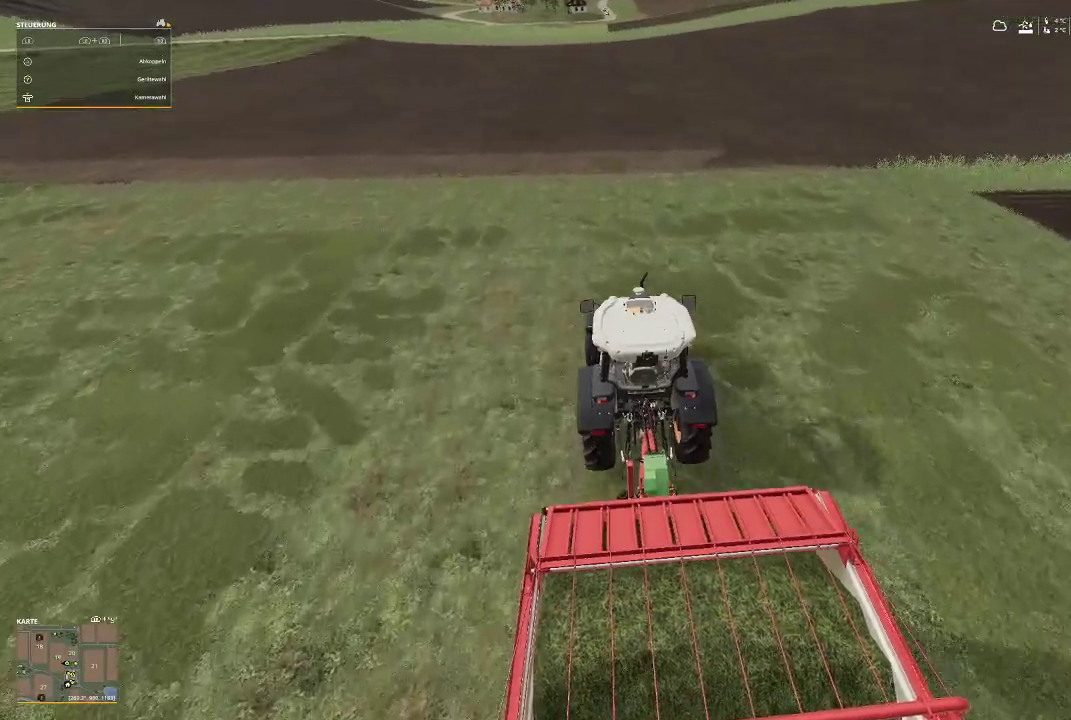
{"buttons": ["R2"], "left_stick": "center", "right_stick": "center", "events": []}
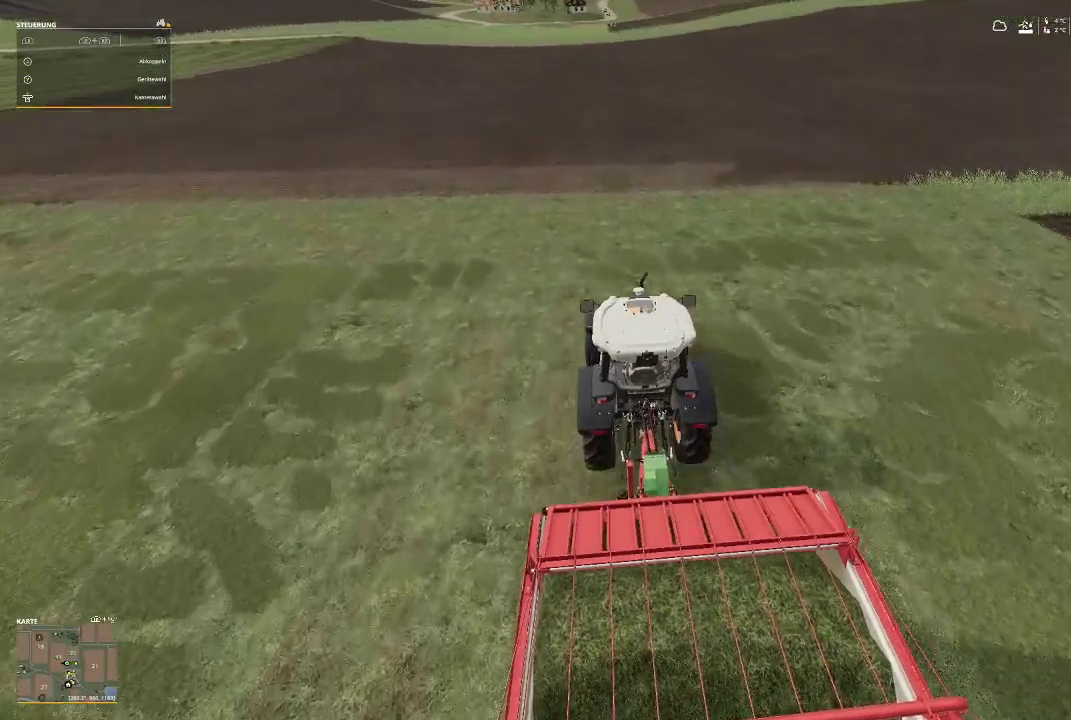
{"buttons": ["R2"], "left_stick": "center", "right_stick": "center", "events": []}
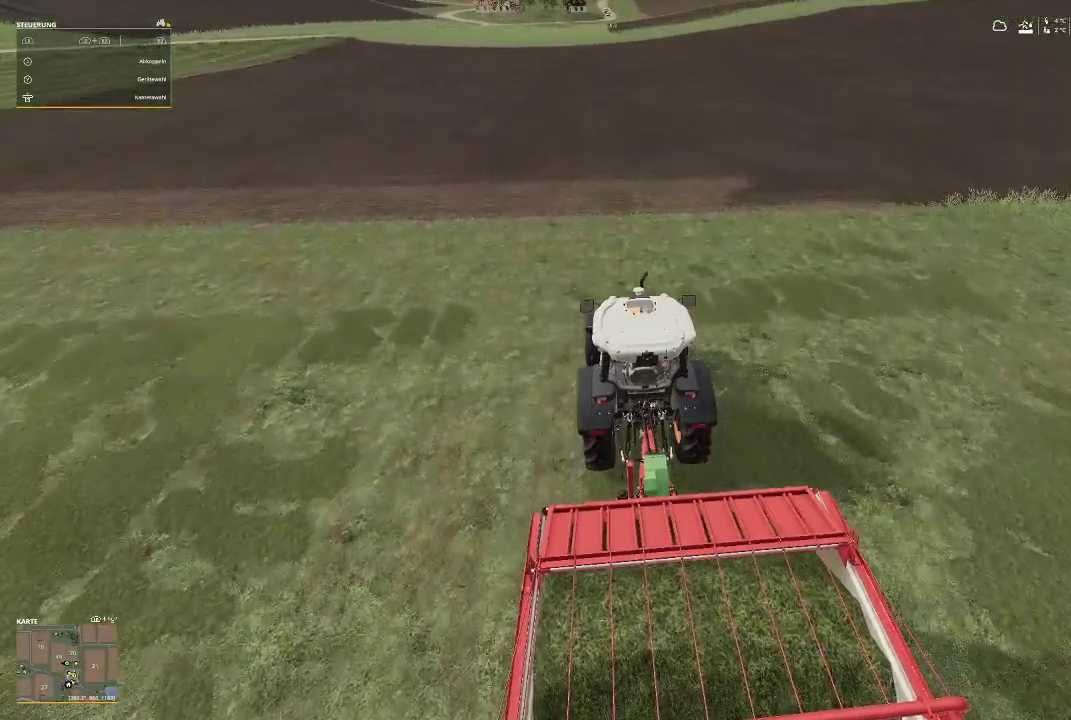
{"buttons": ["R2"], "left_stick": "center", "right_stick": "center", "events": []}
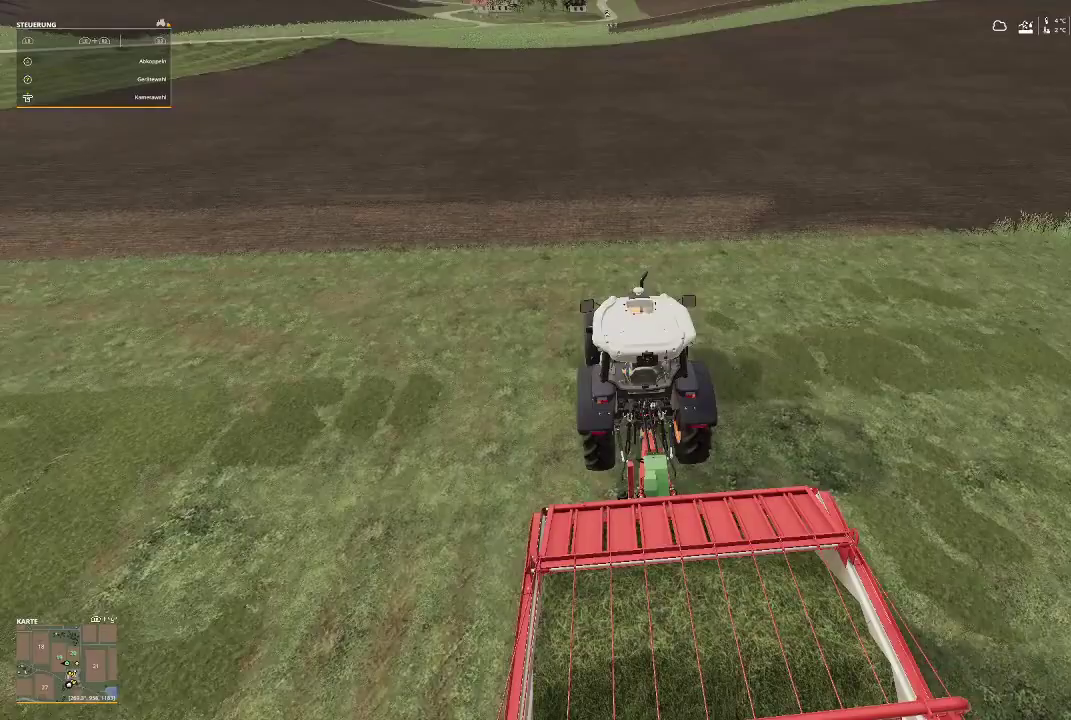
{"buttons": ["R2"], "left_stick": "center", "right_stick": "center", "events": []}
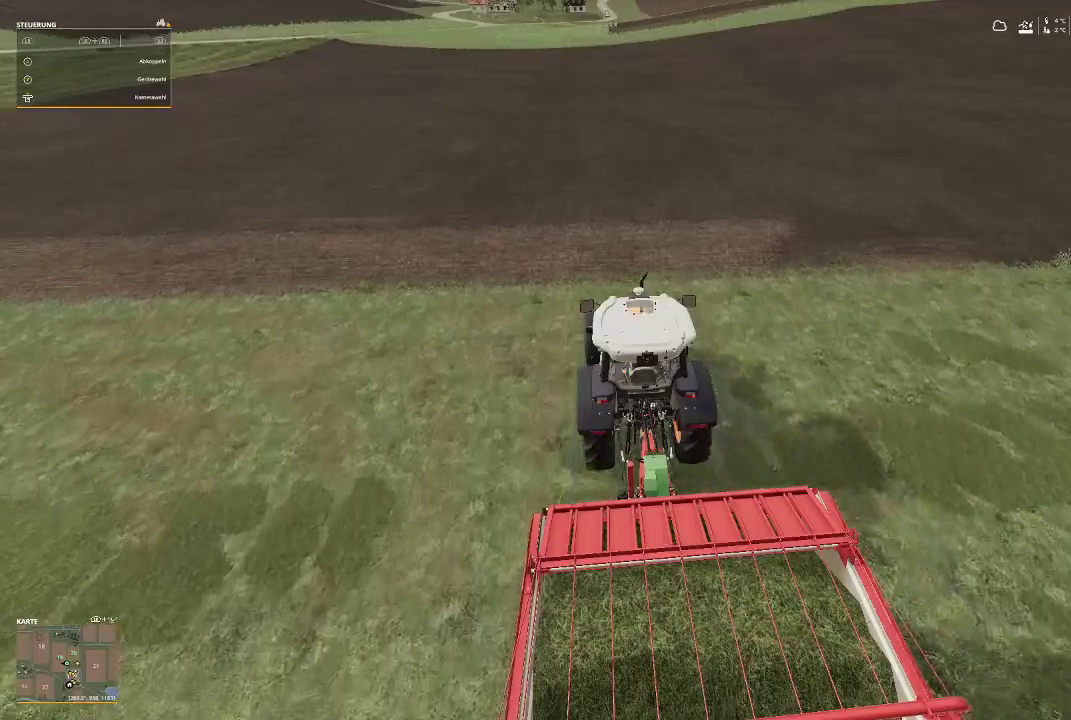
{"buttons": [], "left_stick": "left", "right_stick": "center", "events": [[267, "R2", "up"], [367, "left_stick", "left"]]}
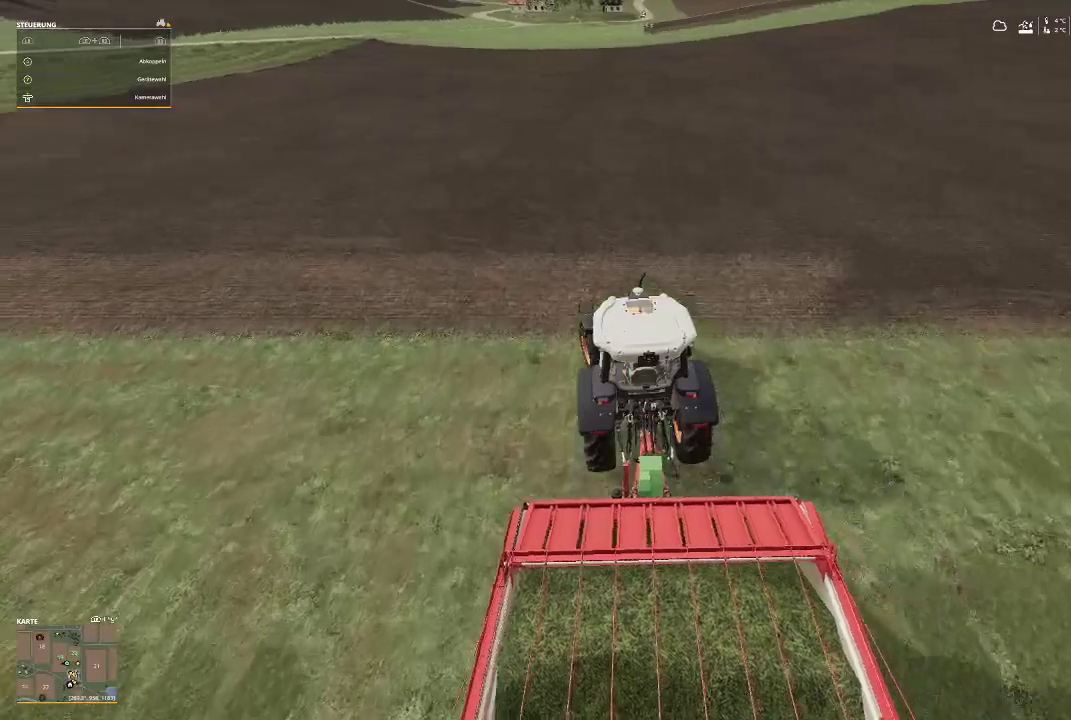
{"buttons": ["R2"], "left_stick": "left", "right_stick": "center", "events": [[167, "R2", "down"]]}
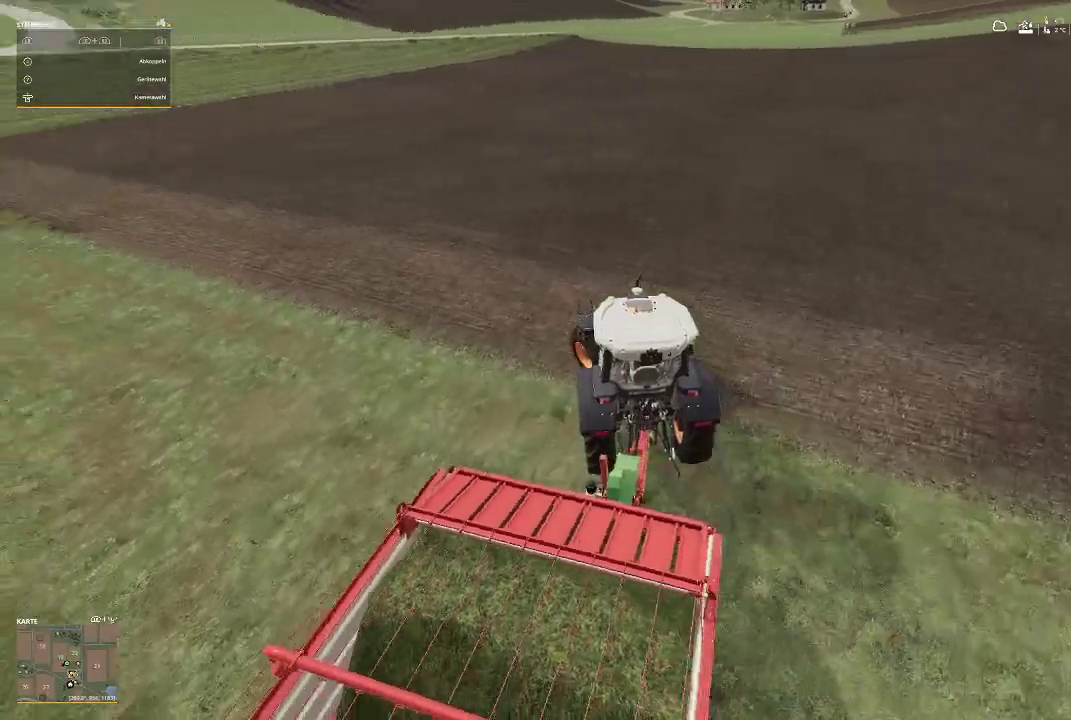
{"buttons": ["R2"], "left_stick": "left", "right_stick": "center", "events": []}
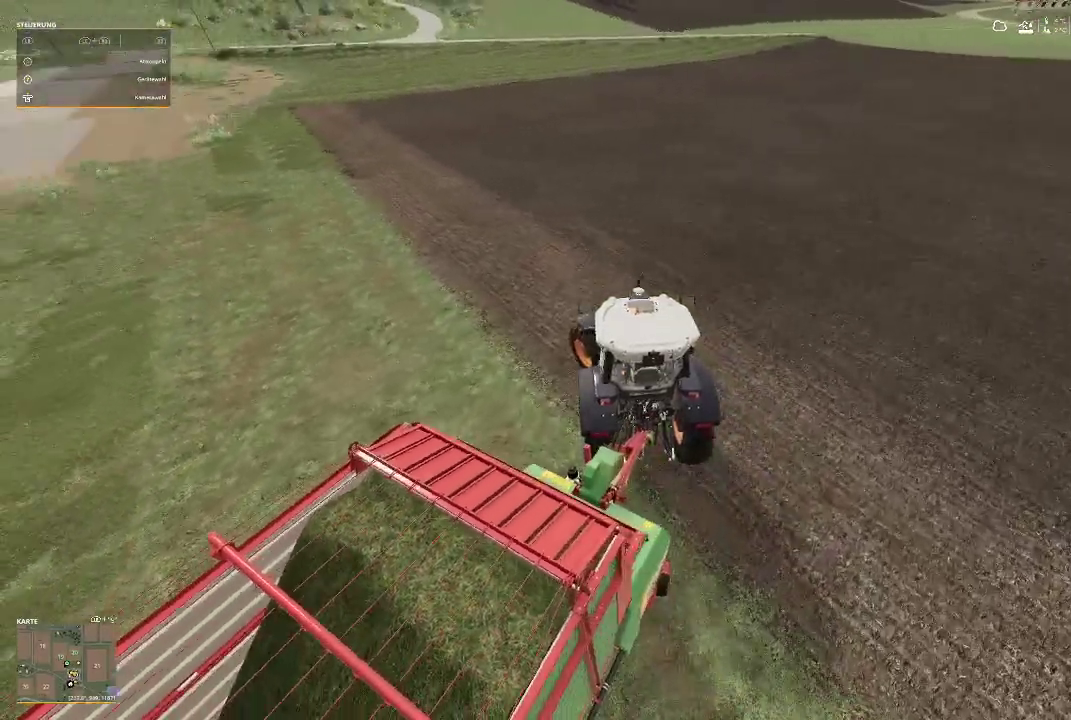
{"buttons": ["R2"], "left_stick": "left", "right_stick": "center", "events": []}
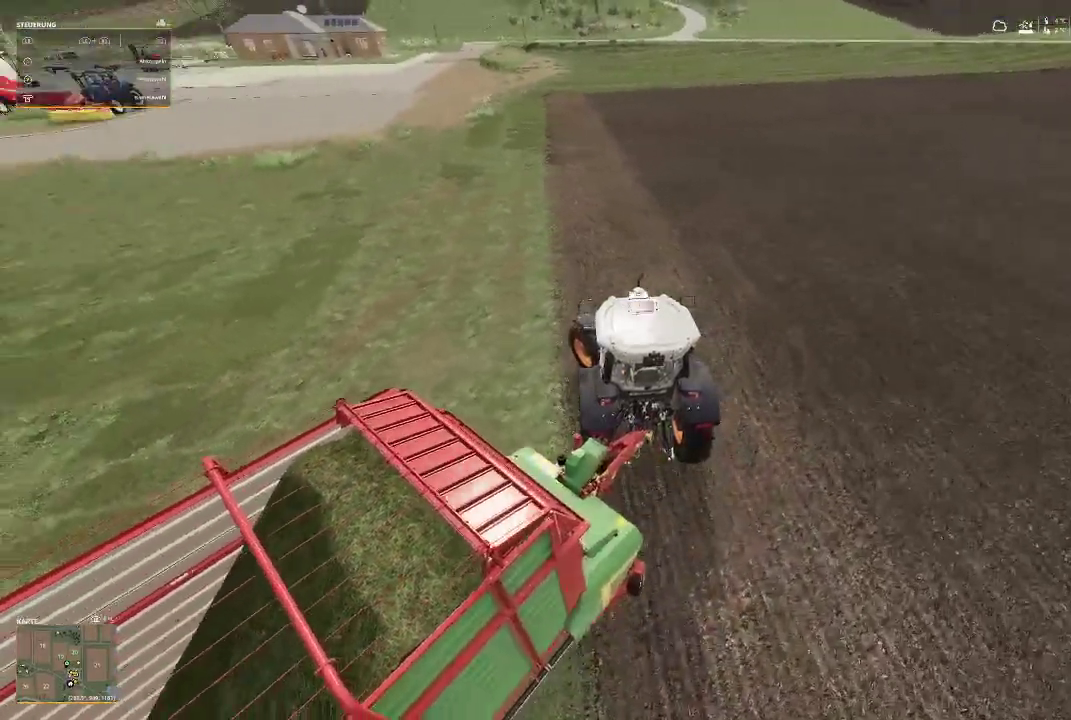
{"buttons": [], "left_stick": "center", "right_stick": "center", "events": [[367, "left_stick", "center"], [433, "R2", "up"]]}
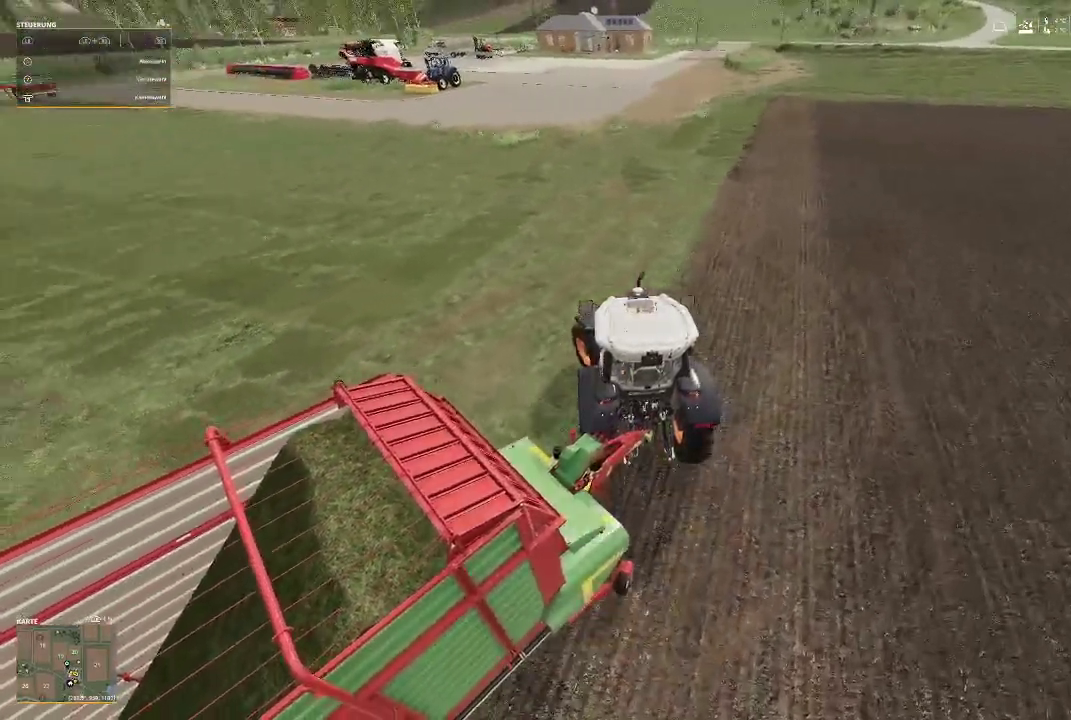
{"buttons": [], "left_stick": "center", "right_stick": "center", "events": []}
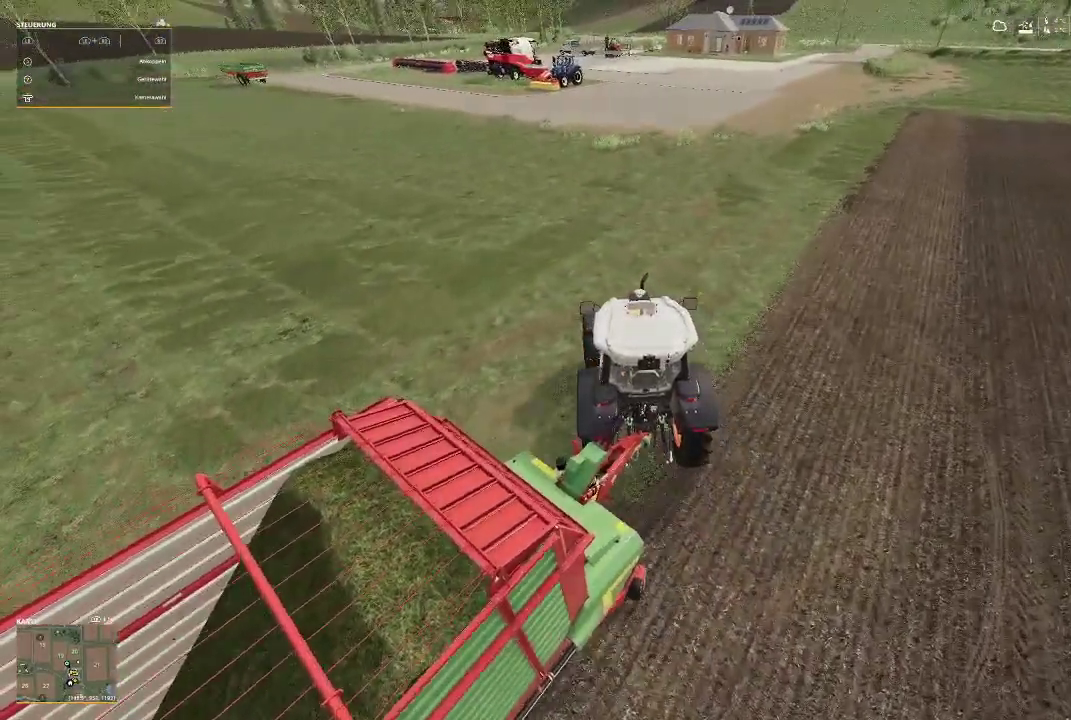
{"buttons": [], "left_stick": "left", "right_stick": "center", "events": [[433, "left_stick", "left"]]}
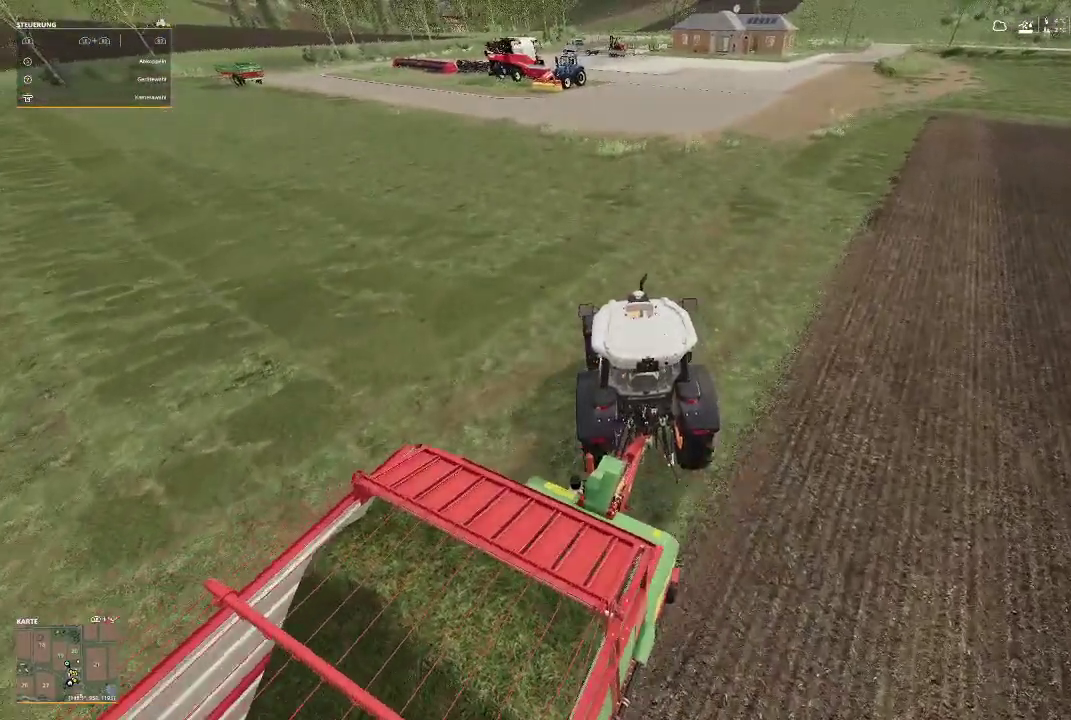
{"buttons": ["R2"], "left_stick": "left", "right_stick": "center", "events": [[233, "R2", "down"]]}
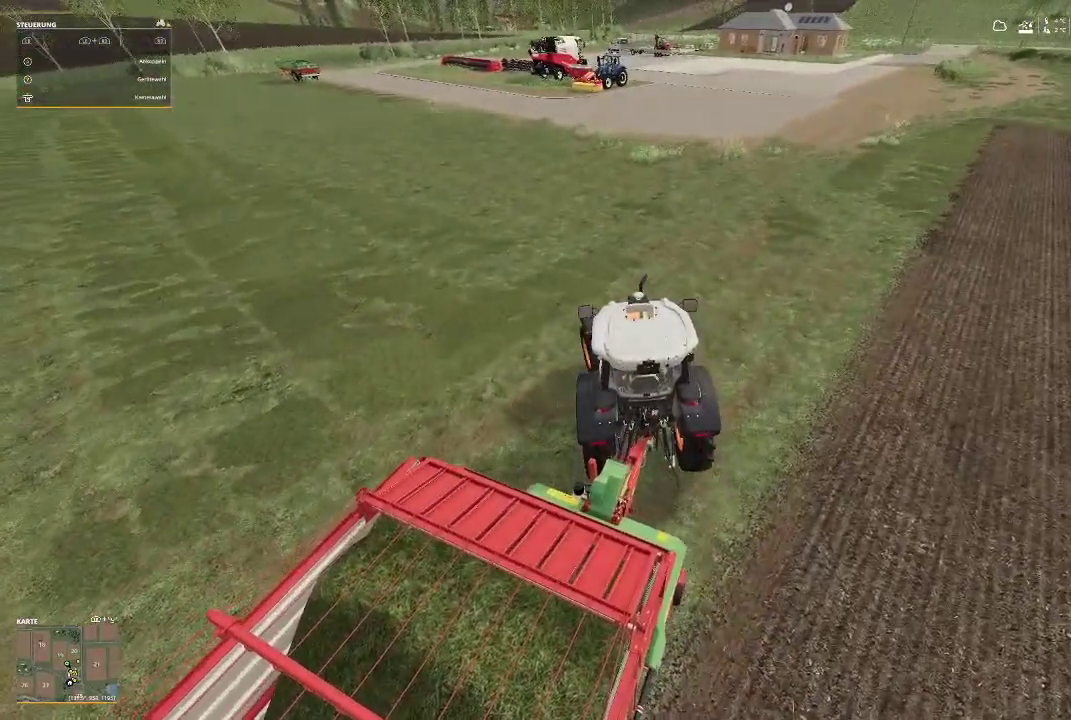
{"buttons": ["R2"], "left_stick": "left", "right_stick": "center", "events": []}
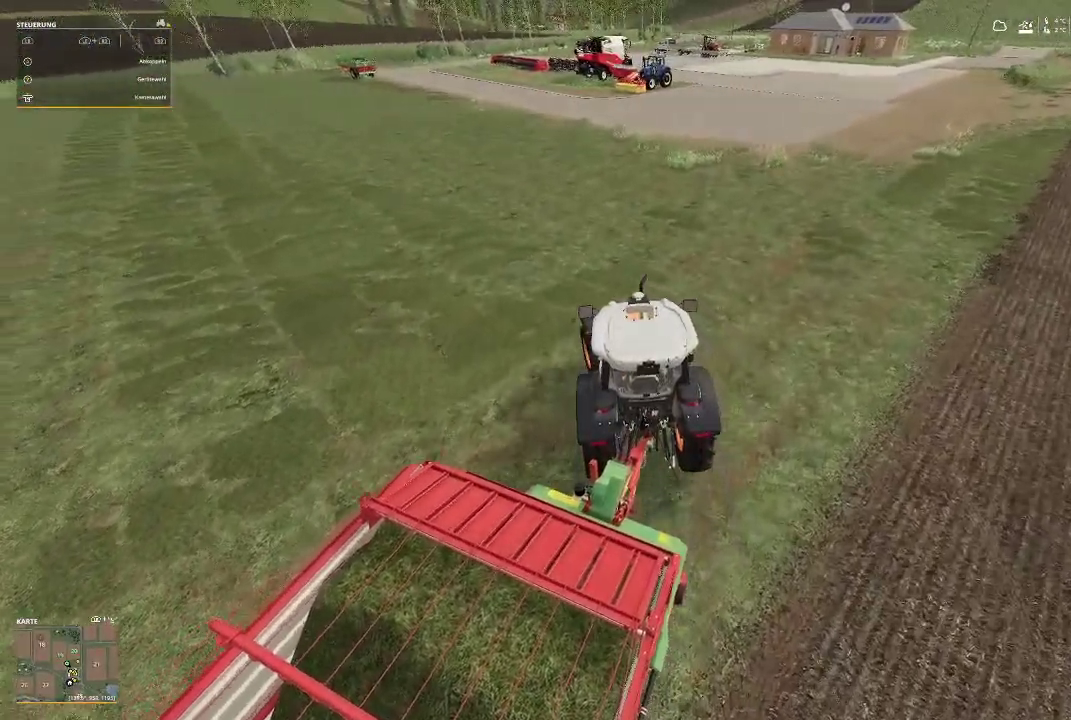
{"buttons": ["R2"], "left_stick": "left", "right_stick": "center", "events": []}
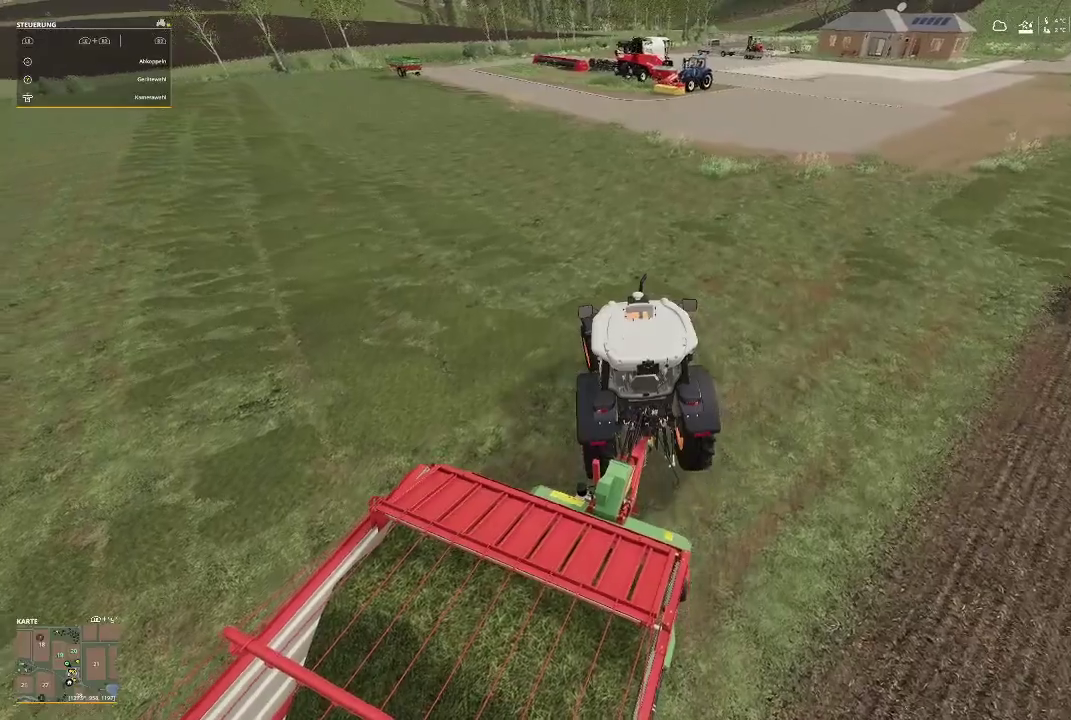
{"buttons": ["R2"], "left_stick": "left", "right_stick": "center", "events": []}
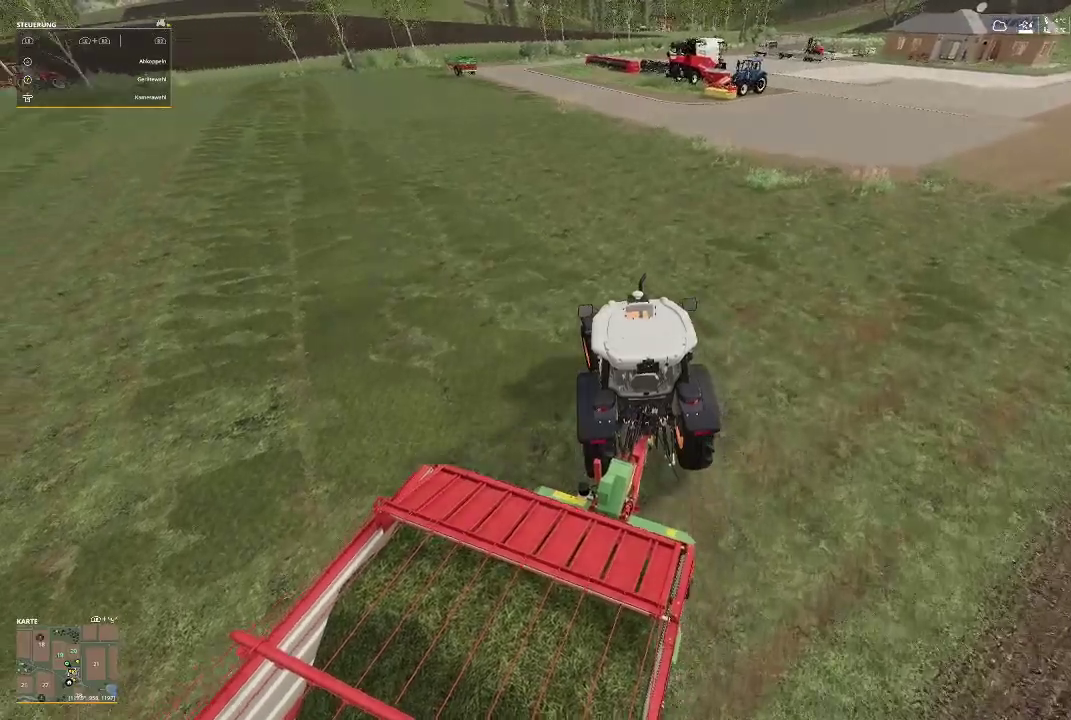
{"buttons": ["R2"], "left_stick": "left", "right_stick": "center", "events": []}
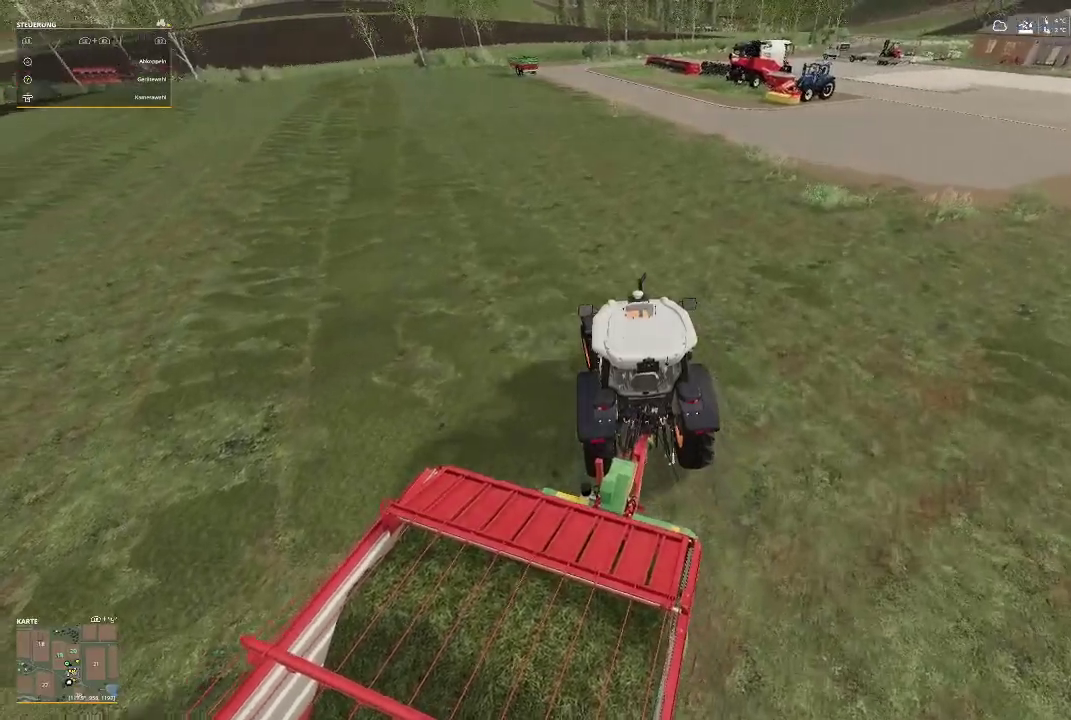
{"buttons": ["R2"], "left_stick": "left", "right_stick": "center", "events": []}
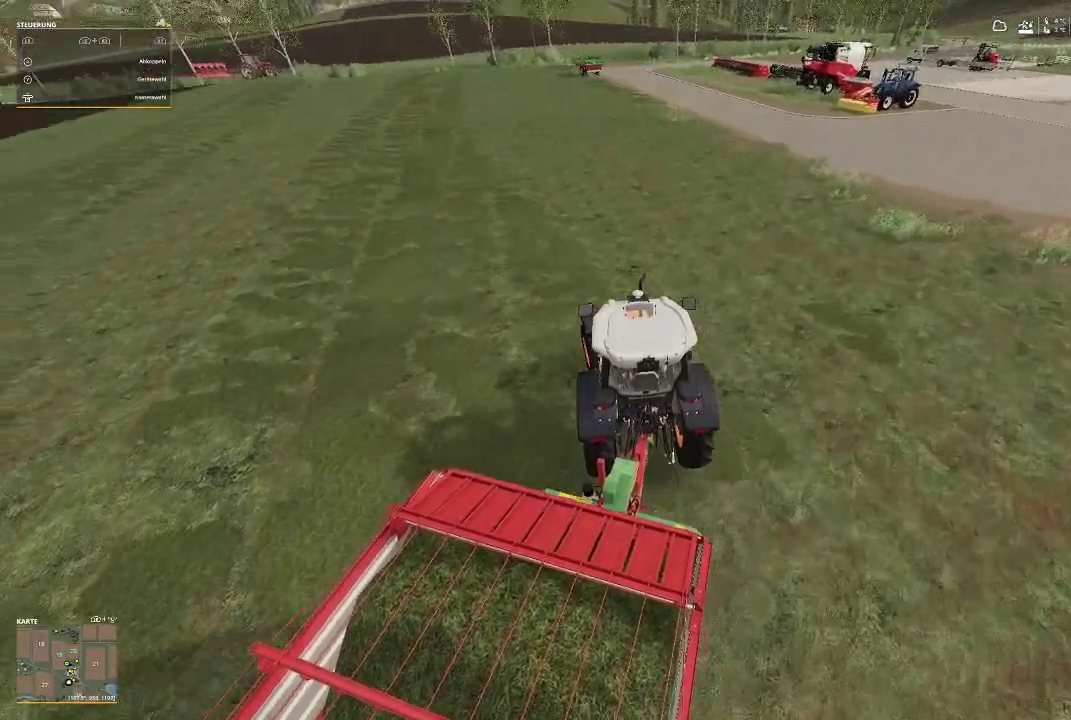
{"buttons": ["R2"], "left_stick": "left", "right_stick": "center", "events": []}
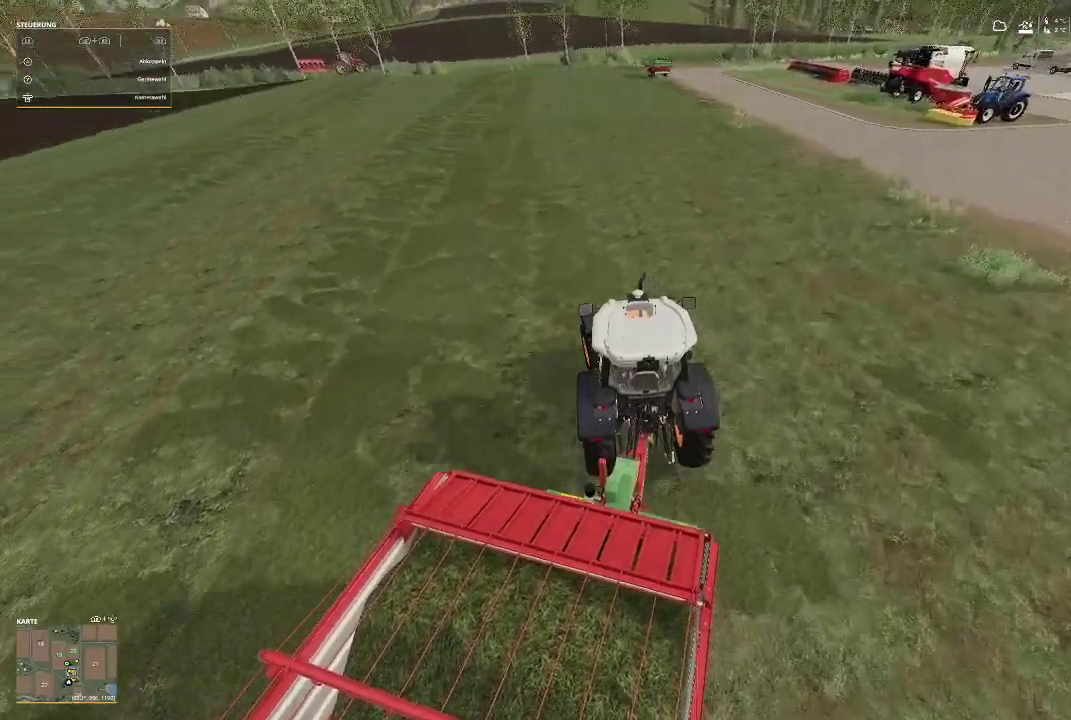
{"buttons": ["R2"], "left_stick": "left", "right_stick": "center", "events": [[67, "right_stick", "right"], [333, "right_stick", "center"]]}
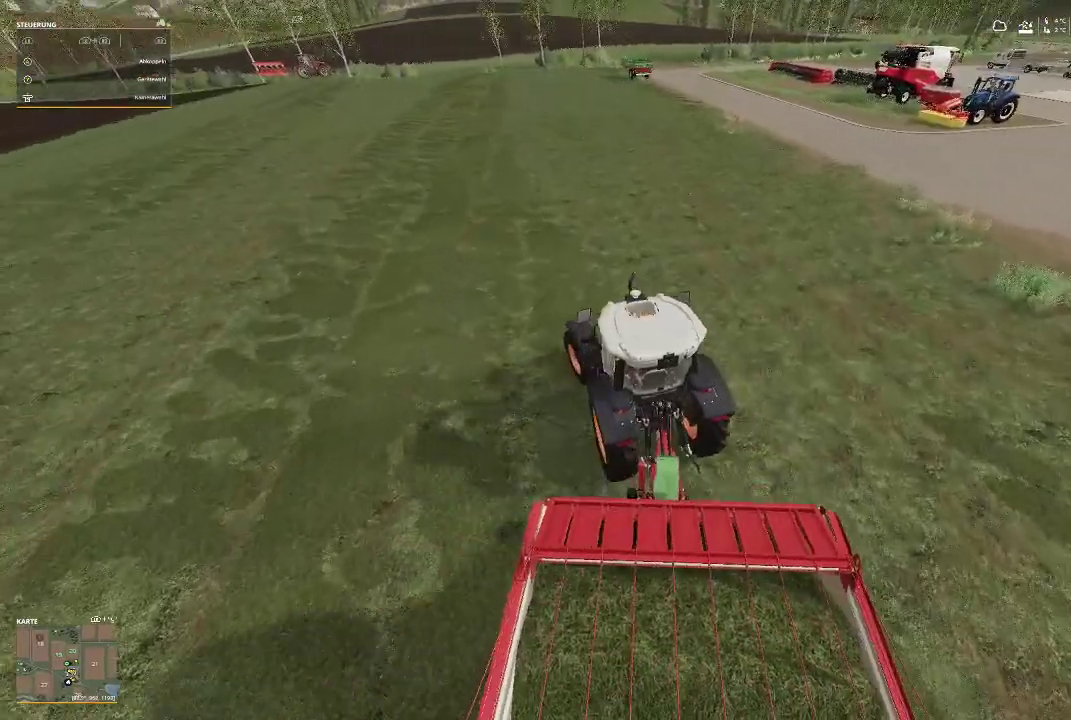
{"buttons": ["R2"], "left_stick": "center", "right_stick": "center", "events": [[333, "left_stick", "center"]]}